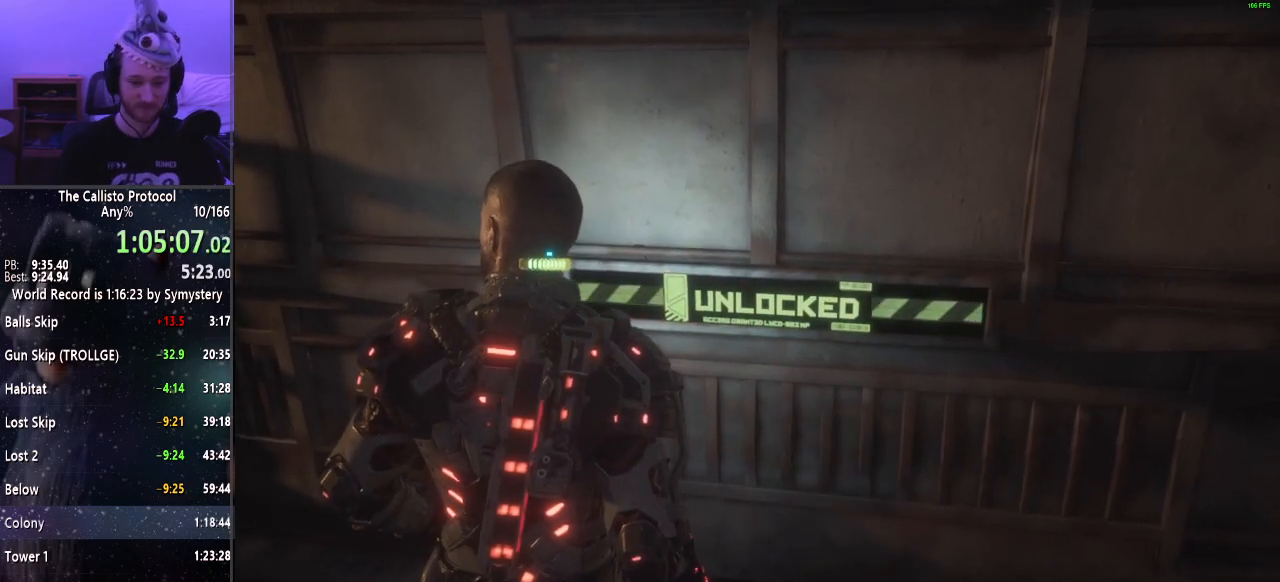
Gameplay with keyboard and mouse; each line is a JSON object with the keys and mouse buttons held at the frame after it. "events" lists presses ("down") and releases ("up") of "a", "alt", "c", "ctrl", "d", "e", "f", "q", "r", "s", "shift", "space", "tab", "v", "w", "x", "z", "mouse_left", "mouse_middle", "mouse_right", "mouse_wheel_up" and "mouse_wheel_down" between this image and that frame as [ms after this image, input, new state], when the widget could be followed in between. "mouse_left", "mouse_middle", "mouse_right", "mouse_wheel_up", "mouse_wheel_down" = the "left", "middle", "right", "wheel_up", "wheel_down" buttons of the "mouse" list. No other keys are recorded. Mouse movement is not recorded.
{"keys": ["e", "w"], "mouse": [], "events": [[267, "w", "down"], [317, "e", "down"], [317, "w", "up"], [417, "e", "up"], [417, "w", "down"], [500, "e", "down"]]}
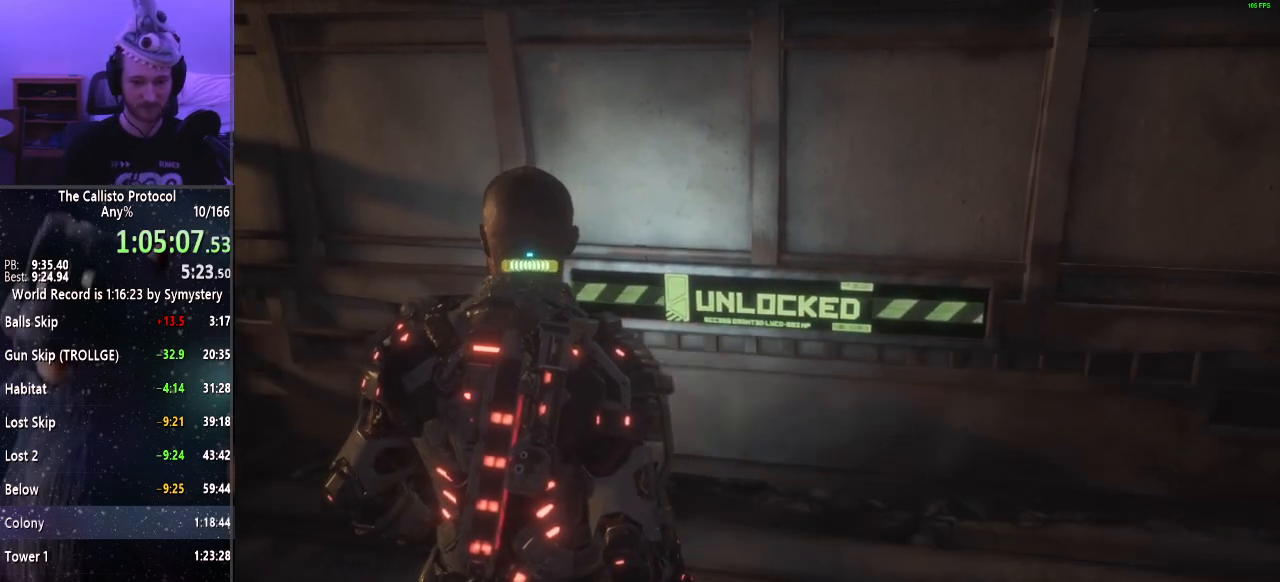
{"keys": ["shift", "w"], "mouse": [], "events": [[84, "e", "up"], [184, "e", "down"], [234, "e", "up"], [284, "shift", "down"]]}
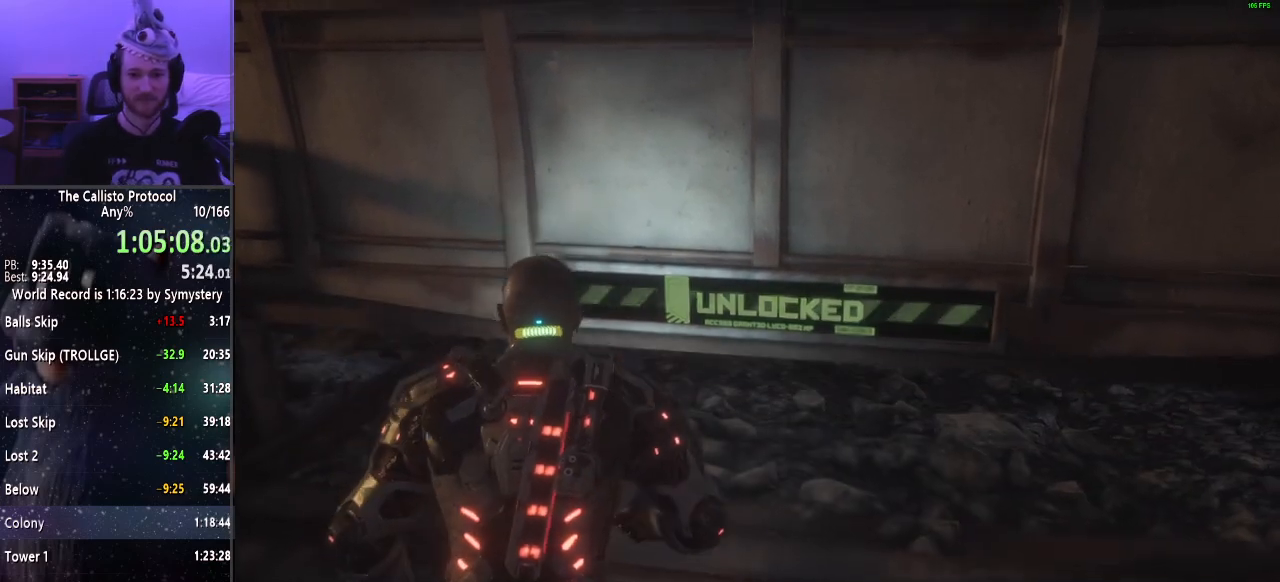
{"keys": ["shift", "w"], "mouse": [], "events": []}
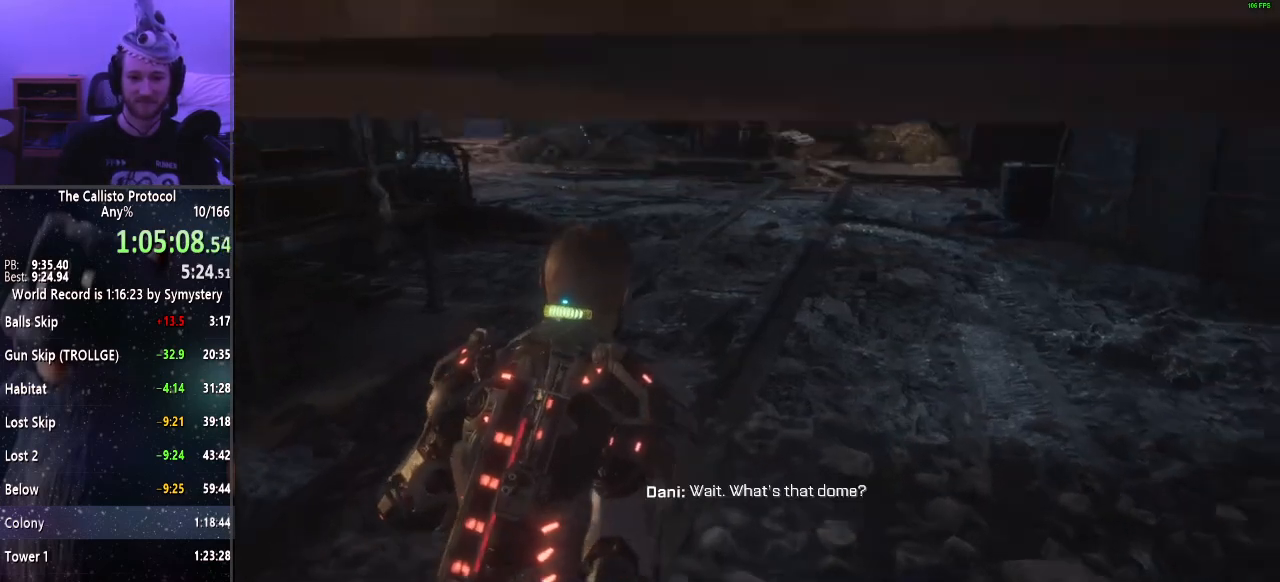
{"keys": ["shift", "w"], "mouse": [], "events": []}
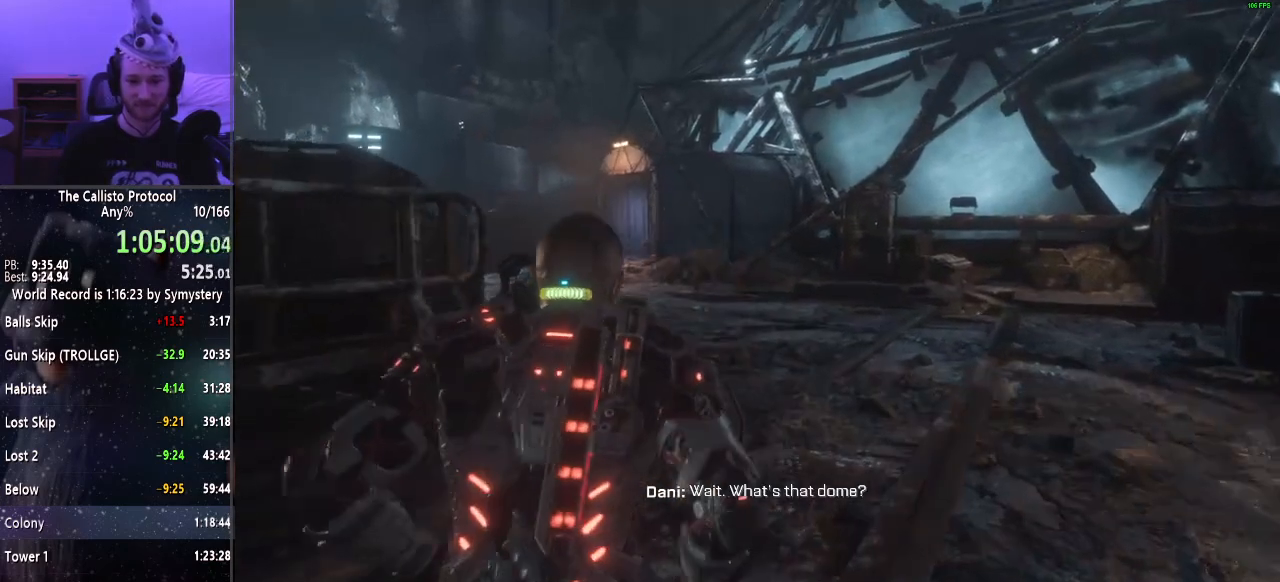
{"keys": ["shift", "w"], "mouse": [], "events": []}
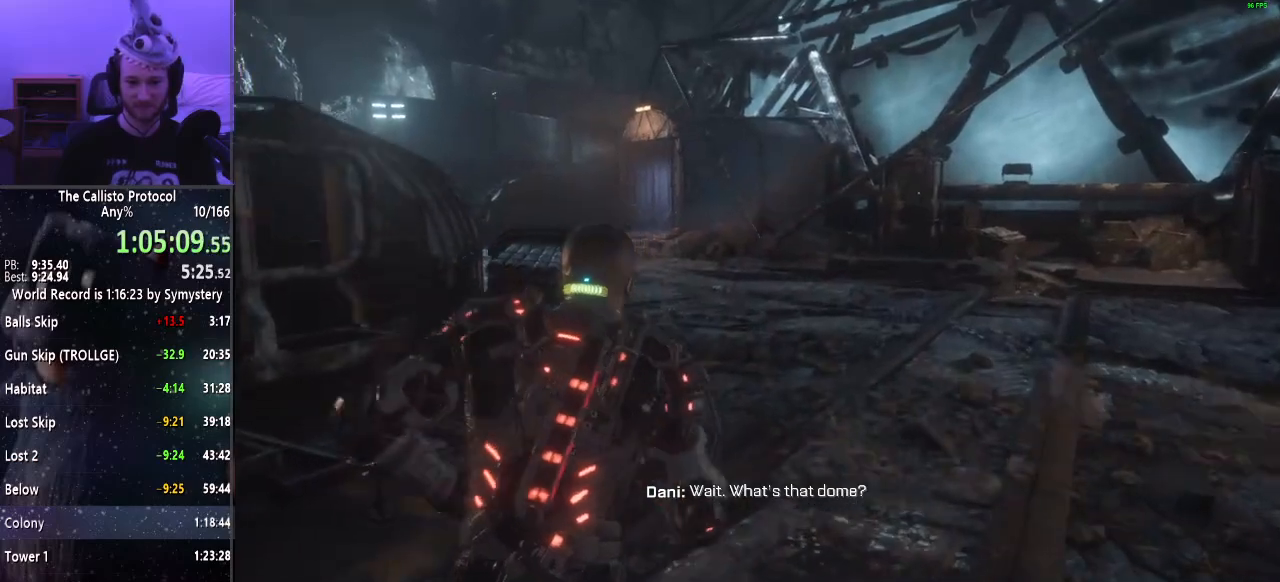
{"keys": ["shift", "w"], "mouse": [], "events": []}
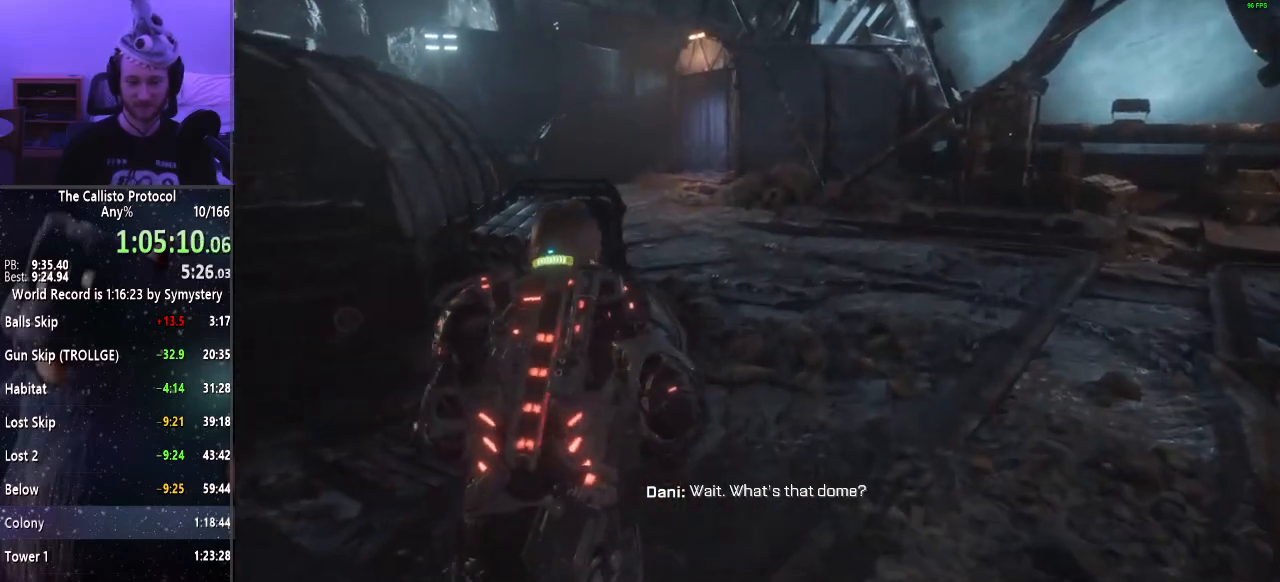
{"keys": ["shift", "w"], "mouse": [], "events": []}
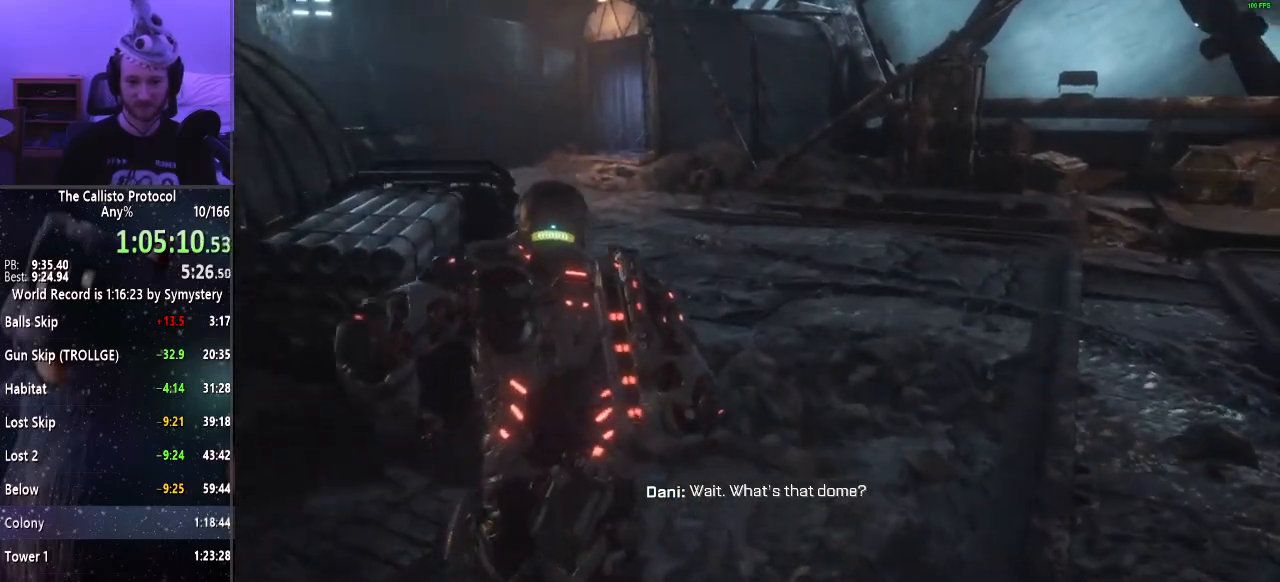
{"keys": ["shift", "w"], "mouse": [], "events": []}
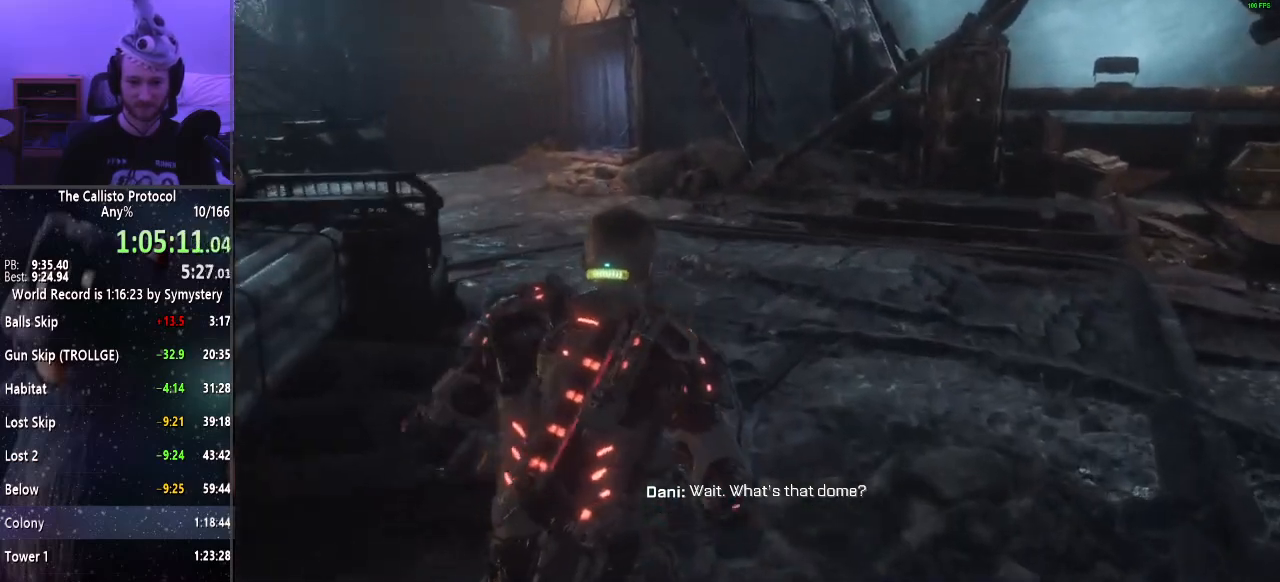
{"keys": ["shift", "w"], "mouse": [], "events": []}
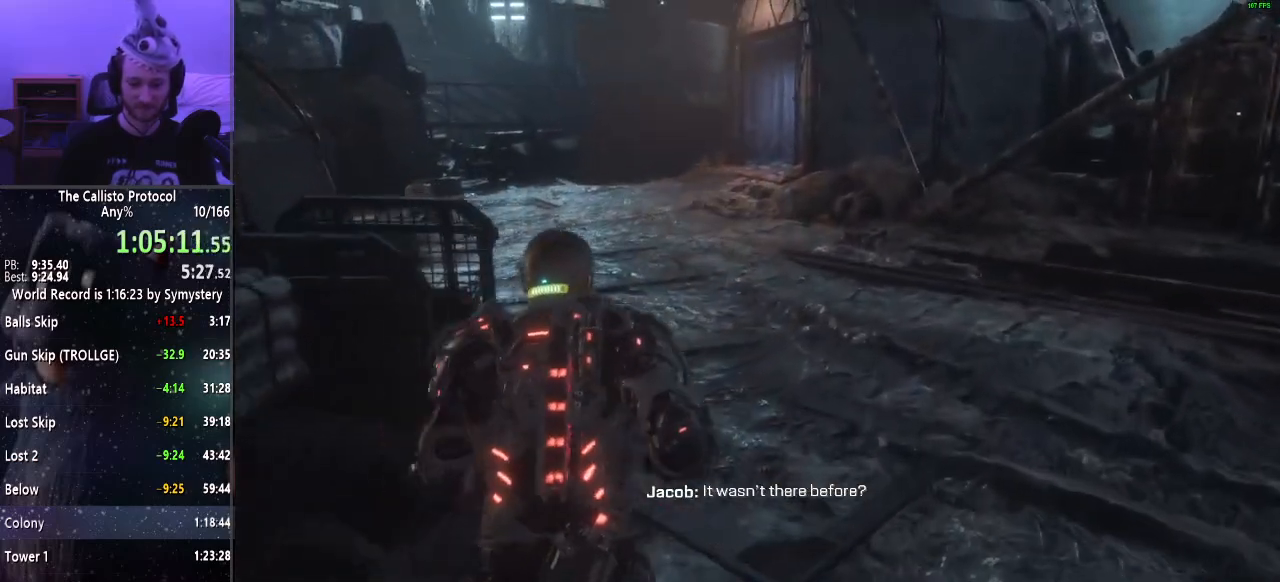
{"keys": ["shift", "w"], "mouse": [], "events": []}
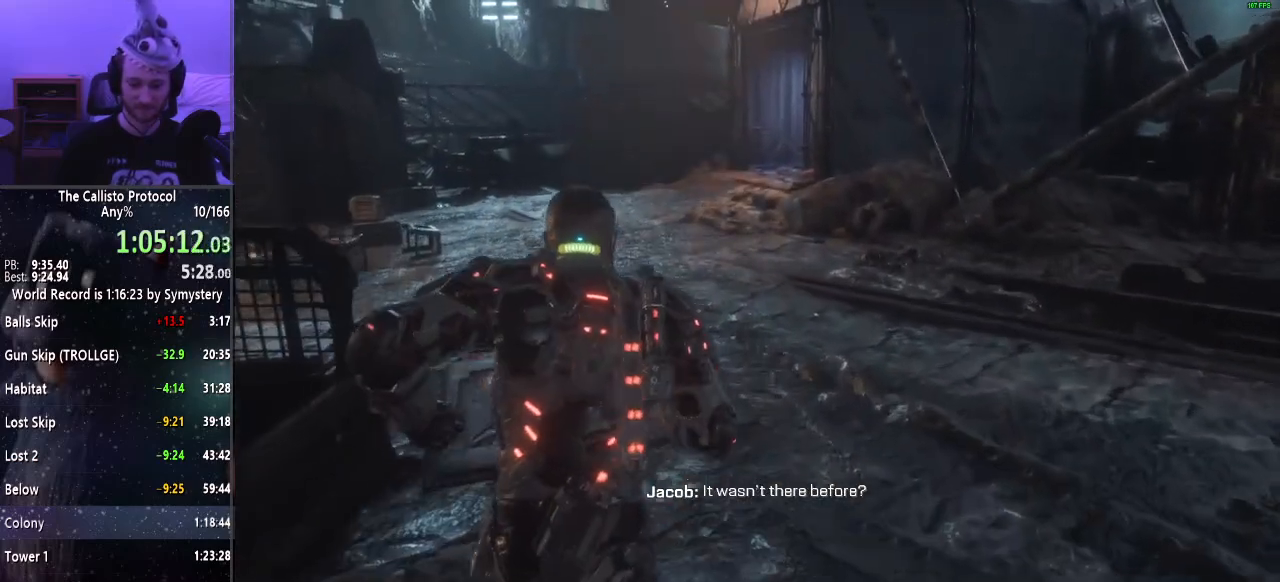
{"keys": ["shift", "w"], "mouse": [], "events": []}
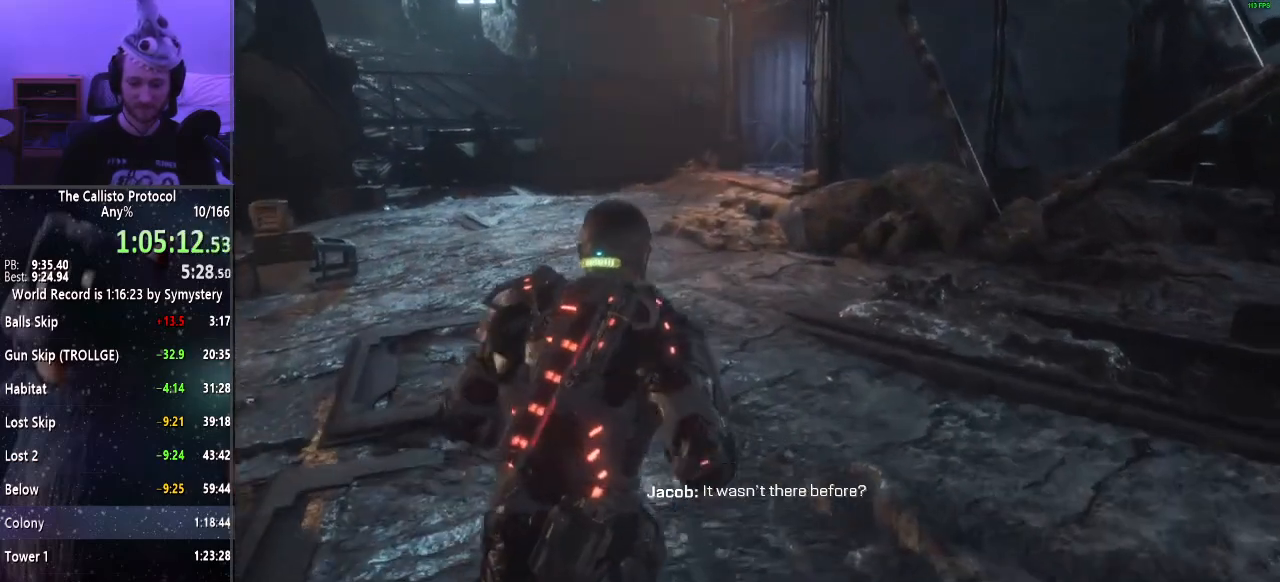
{"keys": ["shift", "w"], "mouse": [], "events": []}
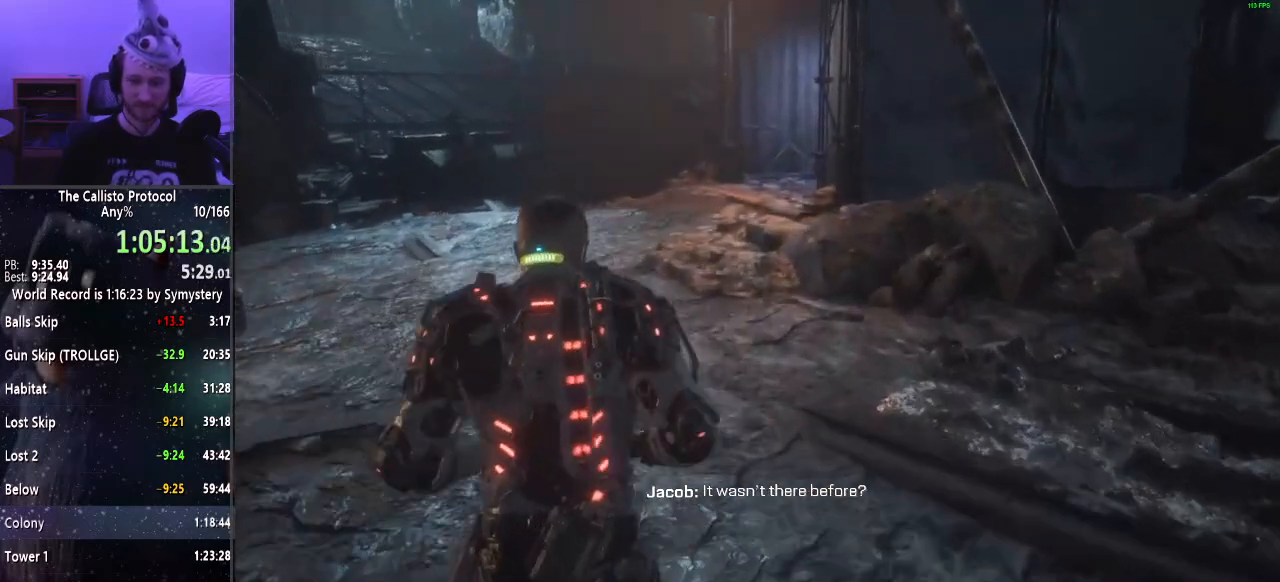
{"keys": ["shift", "w"], "mouse": [], "events": []}
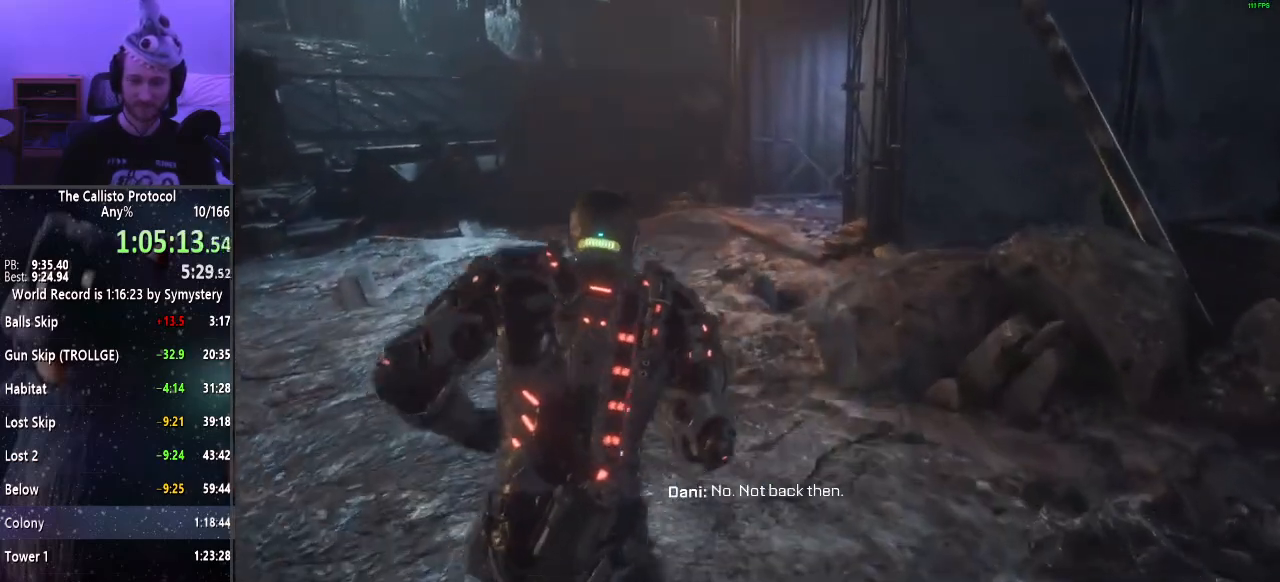
{"keys": ["shift", "w"], "mouse": [], "events": []}
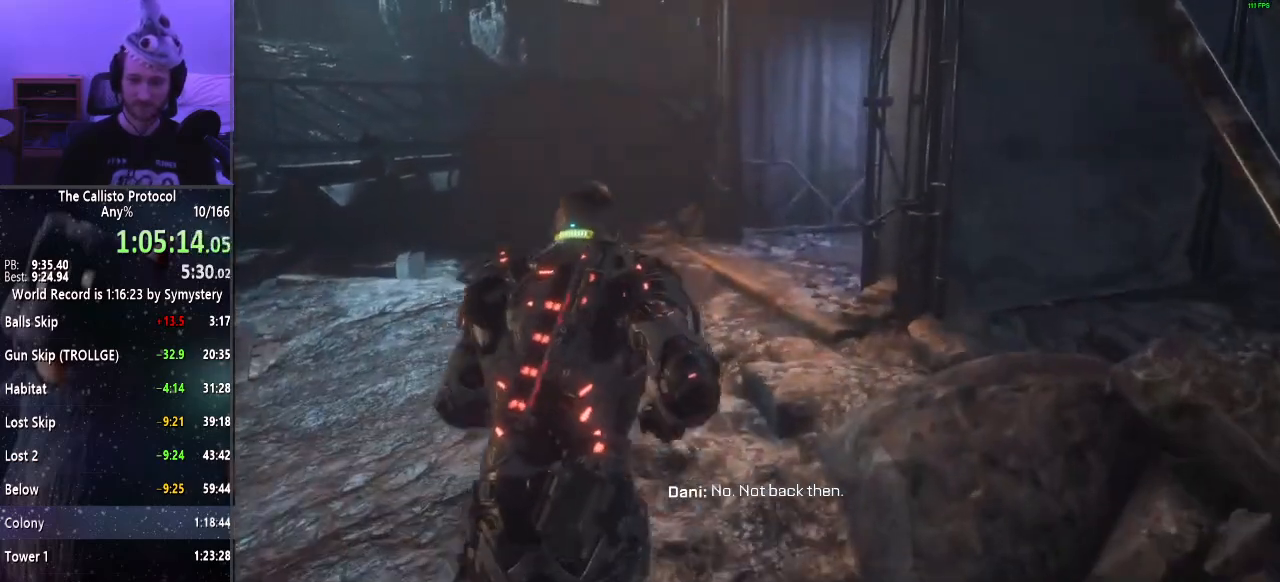
{"keys": ["shift", "w"], "mouse": [], "events": []}
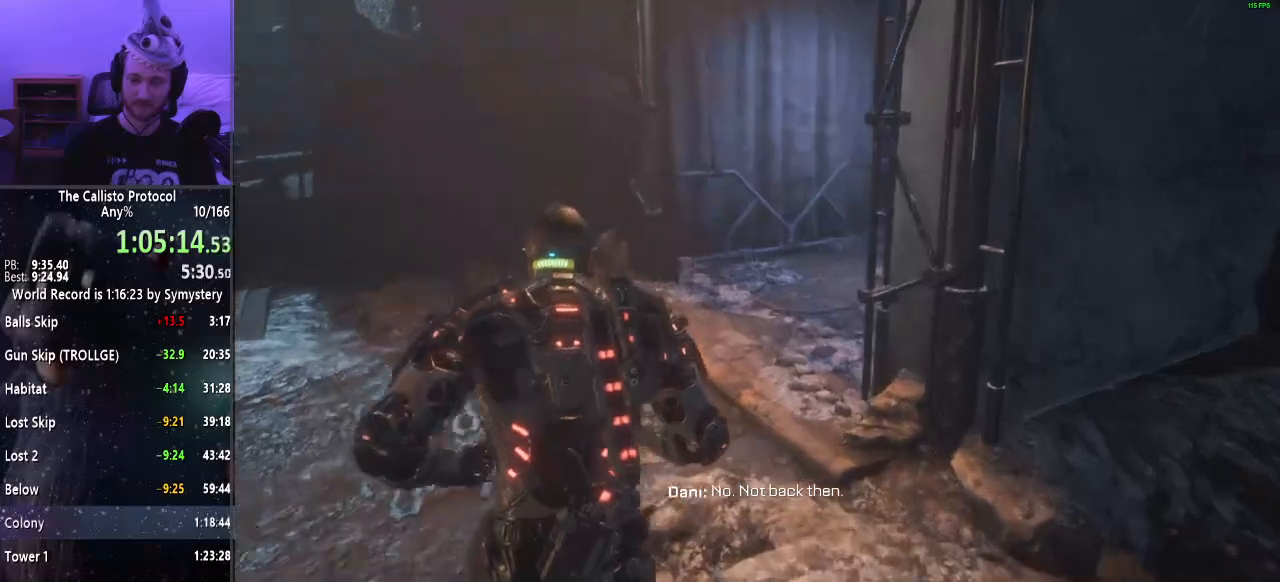
{"keys": ["shift", "w"], "mouse": [], "events": []}
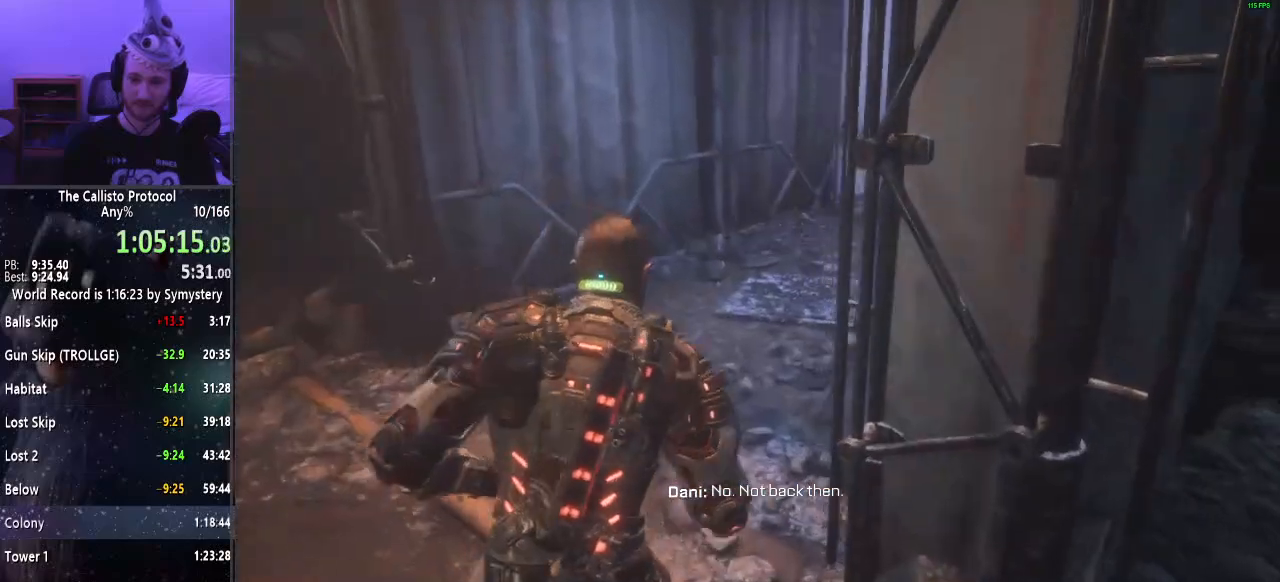
{"keys": ["shift", "w"], "mouse": [], "events": [[367, "r", "down"], [467, "r", "up"]]}
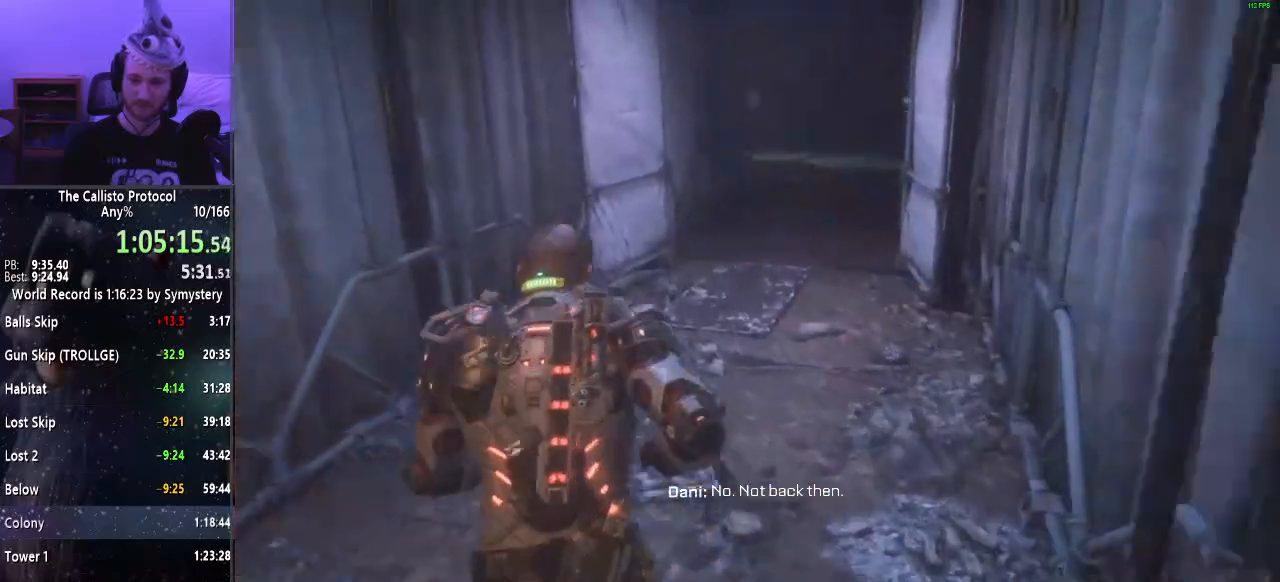
{"keys": ["shift", "w"], "mouse": [], "events": []}
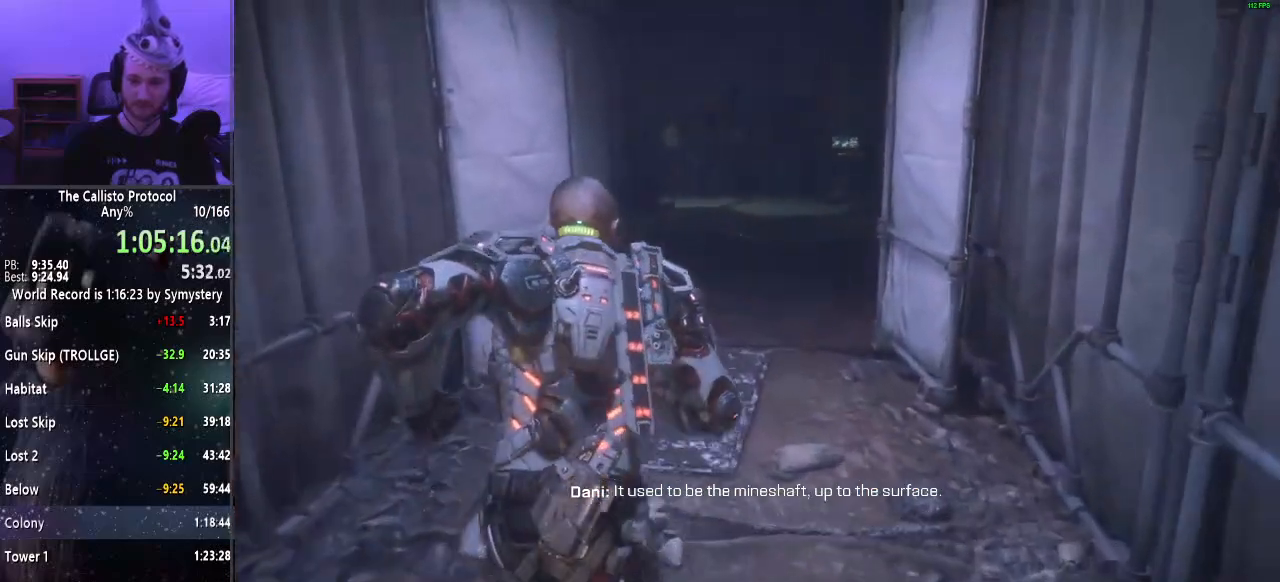
{"keys": ["shift", "w"], "mouse": [], "events": []}
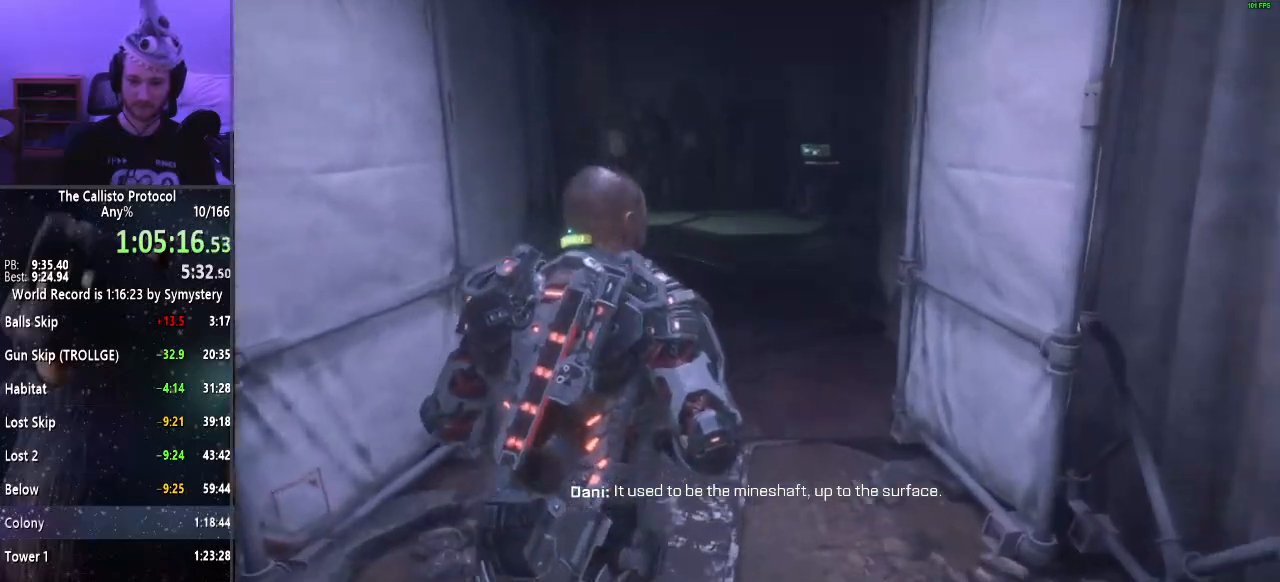
{"keys": ["shift", "w"], "mouse": [], "events": []}
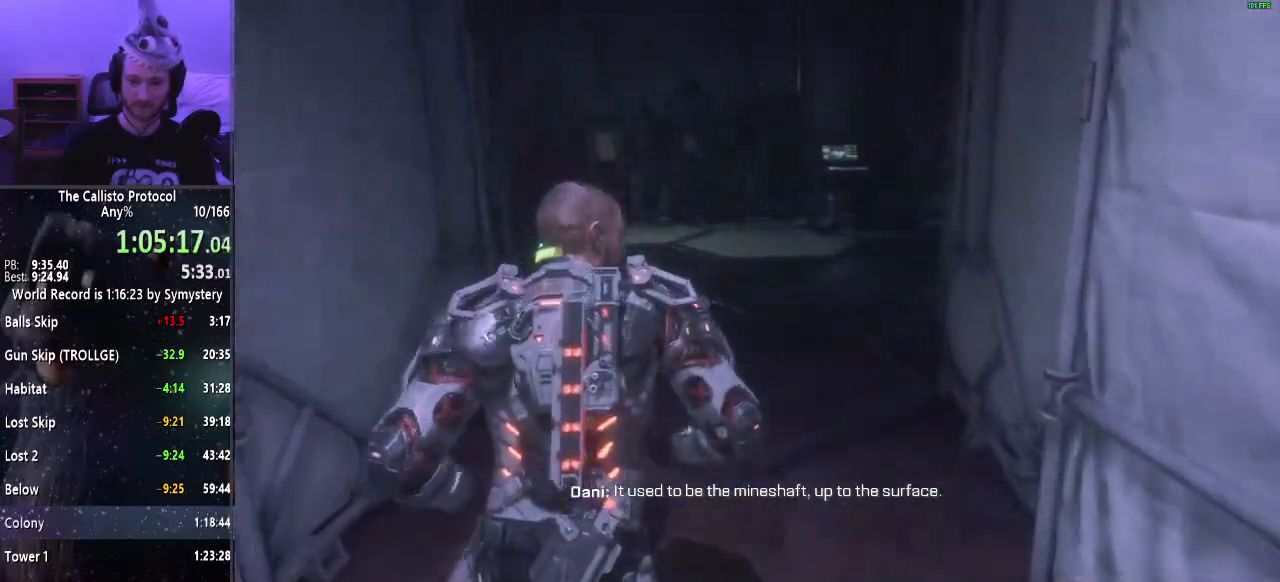
{"keys": ["shift", "w"], "mouse": [], "events": []}
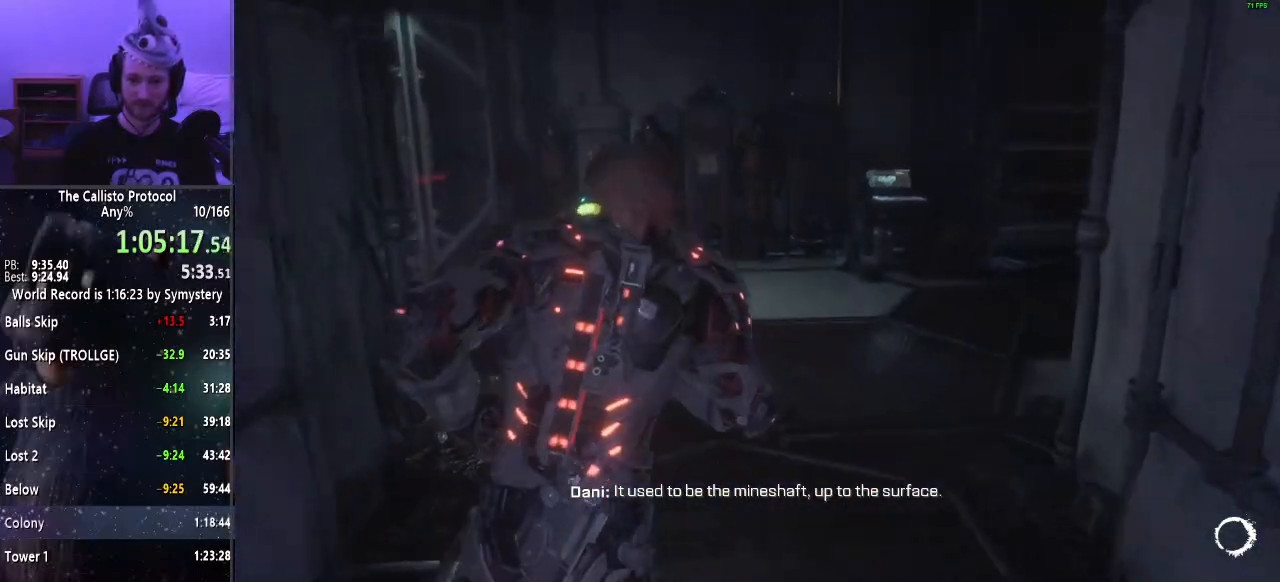
{"keys": ["shift", "w"], "mouse": [], "events": []}
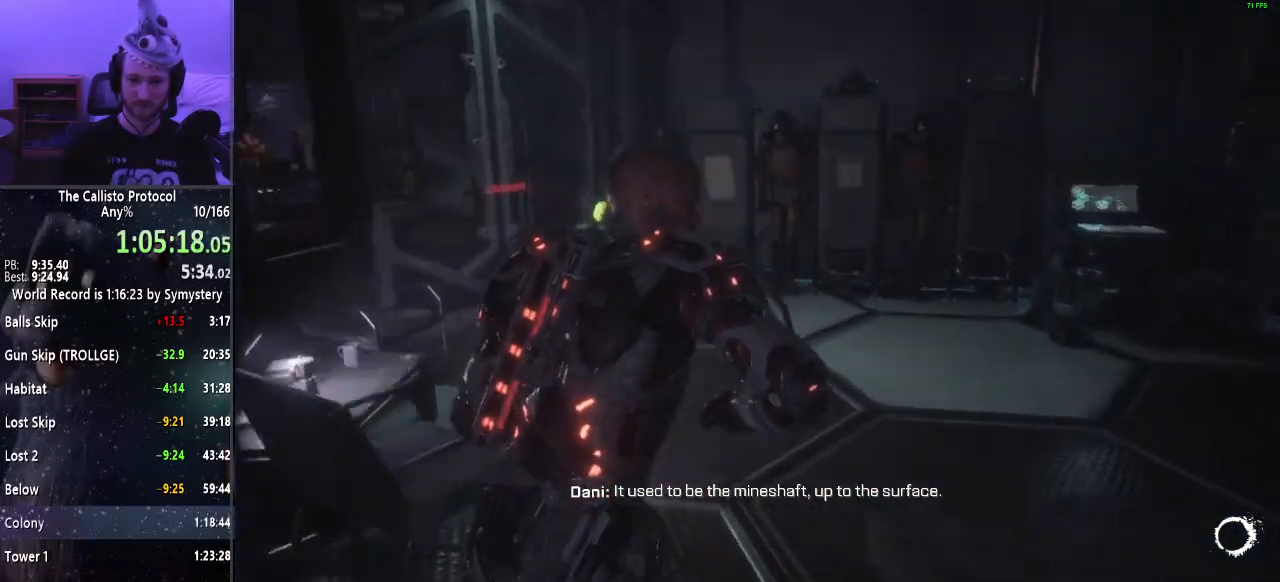
{"keys": ["shift", "w"], "mouse": [], "events": []}
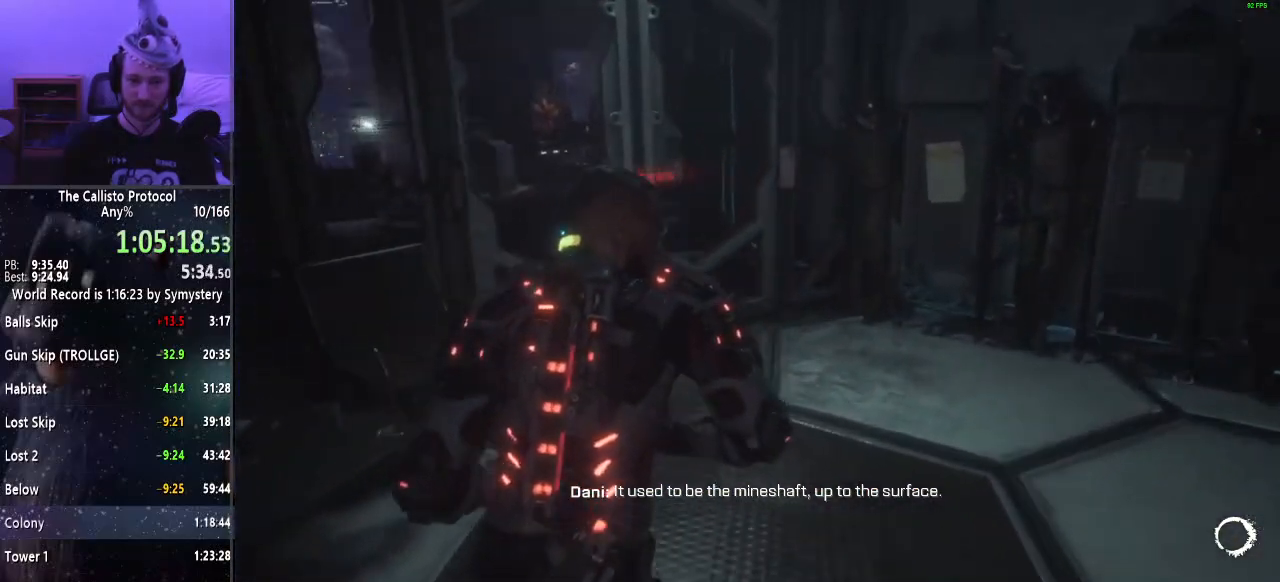
{"keys": ["w"], "mouse": [], "events": [[300, "shift", "up"]]}
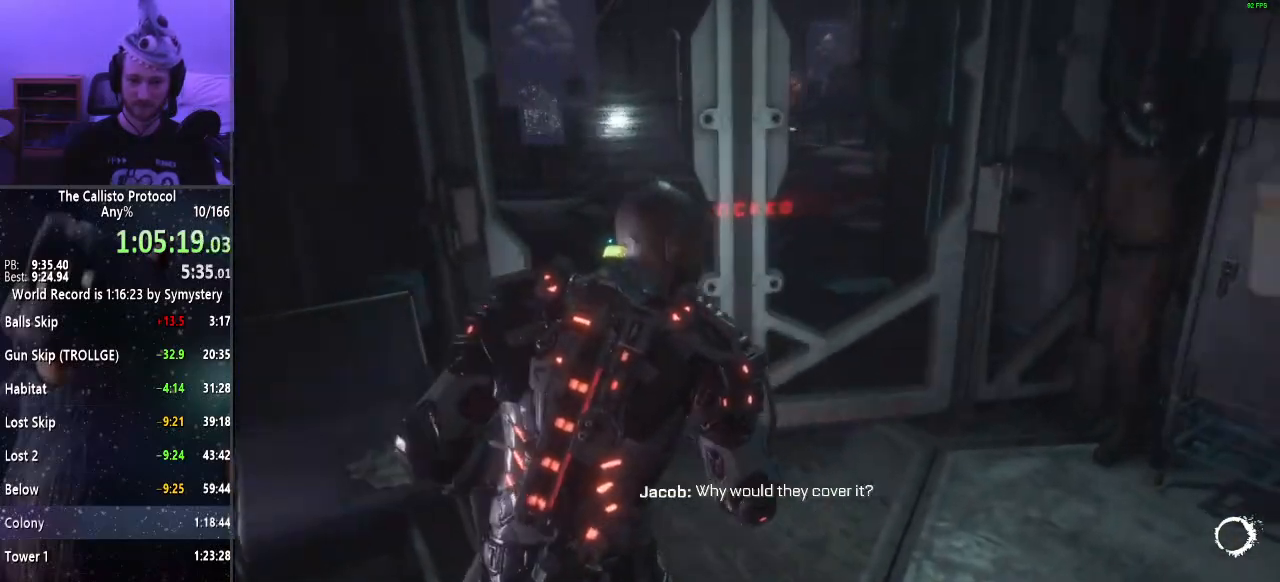
{"keys": ["w"], "mouse": [], "events": []}
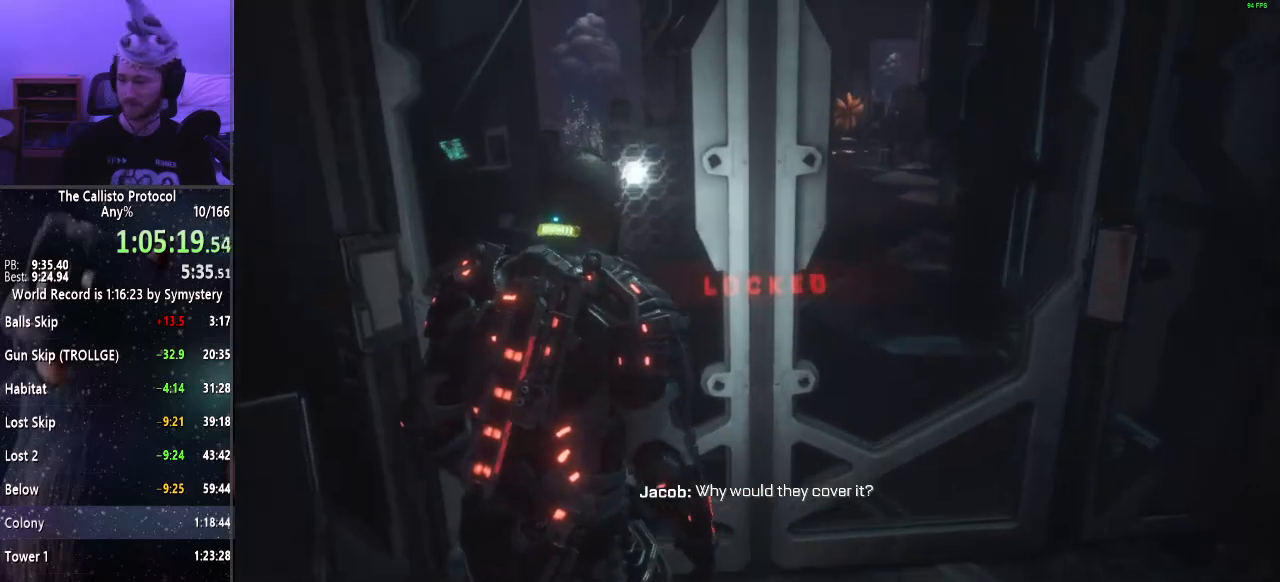
{"keys": [], "mouse": [], "events": [[134, "w", "up"]]}